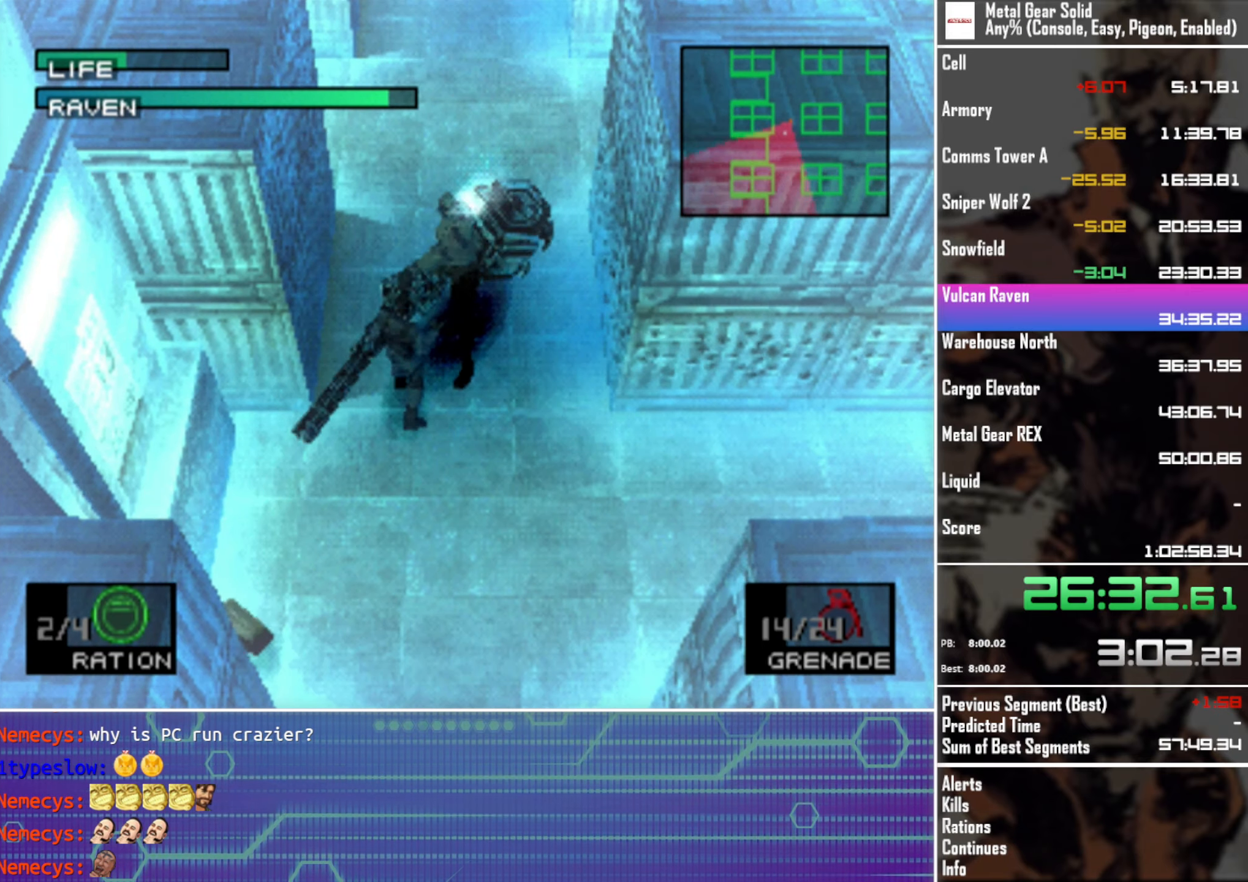
Gameplay with a controller (PlayStation layout); each line is a JSON object with the inputs held at the frame after it. "button_events" lists button changes between this image and that frame as [ms after this image, input, new state], when the widget could be followed in between (sticks are given only as held states). Not read: R3 right_stick.
{"buttons": ["SQUARE"], "left_stick": "center", "button_events": []}
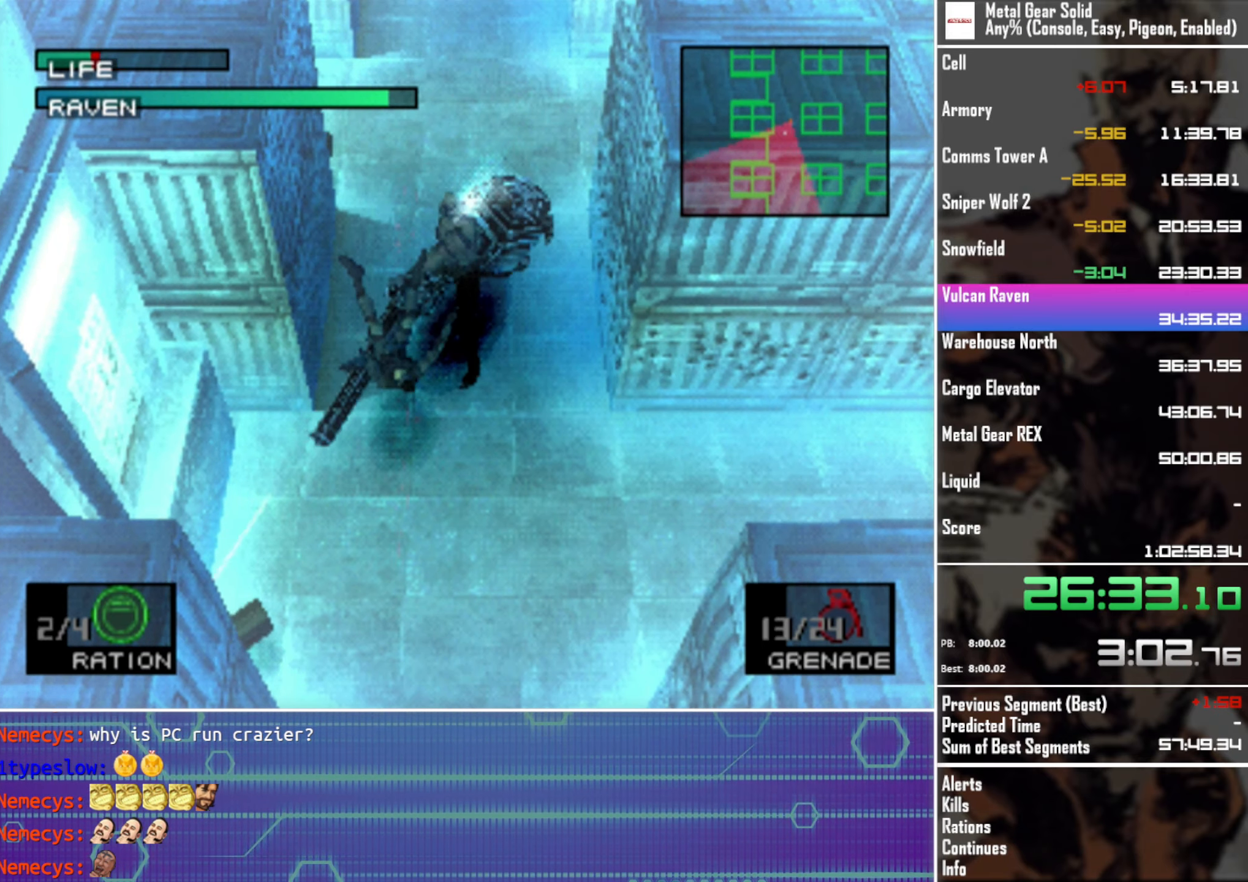
{"buttons": [], "left_stick": "center", "button_events": [[234, "SQUARE", "up"], [400, "CROSS", "down"], [484, "CROSS", "up"]]}
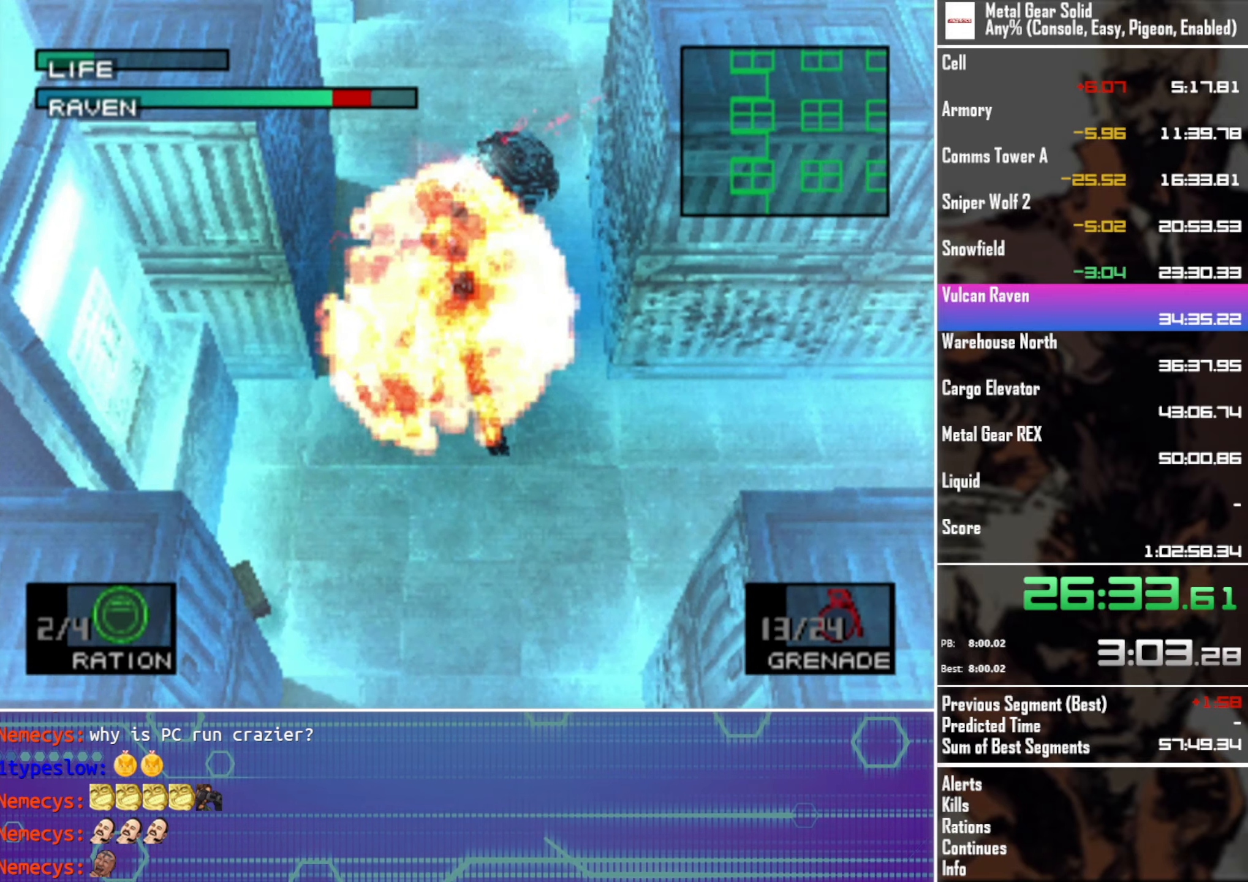
{"buttons": [], "left_stick": "center", "button_events": [[67, "CROSS", "down"], [150, "CROSS", "up"], [234, "CROSS", "down"], [334, "CROSS", "up"], [417, "CROSS", "down"], [500, "CROSS", "up"]]}
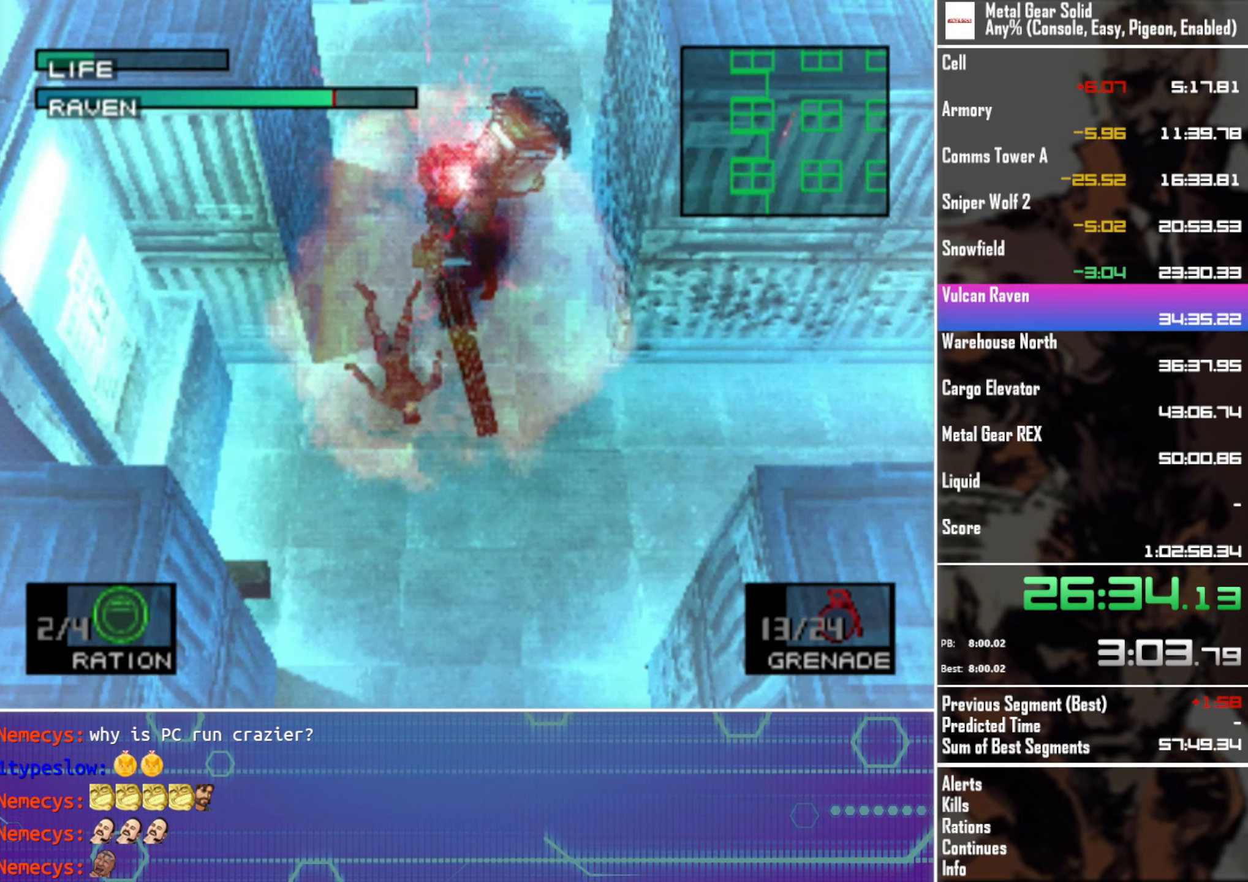
{"buttons": ["CROSS"], "left_stick": "center", "button_events": [[84, "CROSS", "down"], [167, "CROSS", "up"], [250, "CROSS", "down"], [334, "CROSS", "up"], [417, "CROSS", "down"]]}
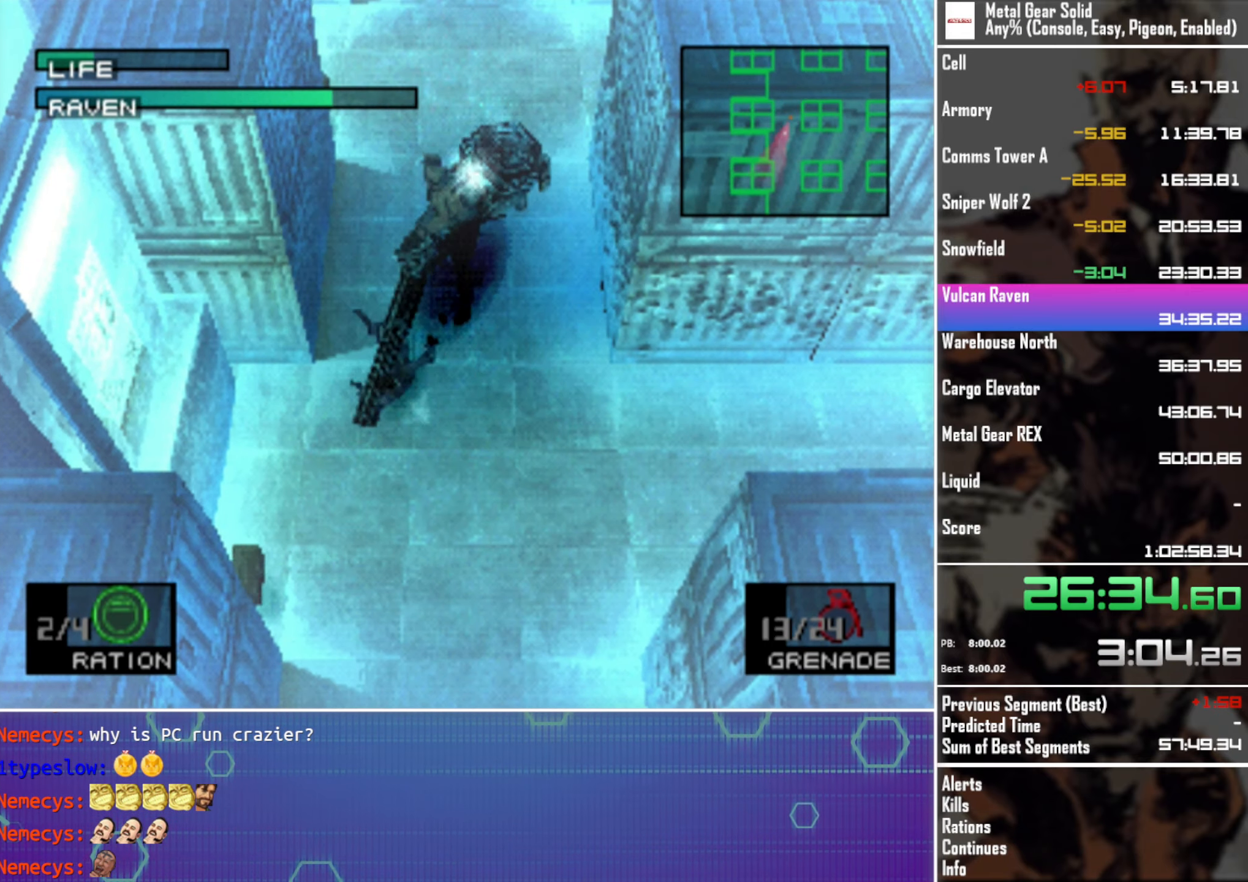
{"buttons": [], "left_stick": "center", "button_events": [[34, "CROSS", "up"]]}
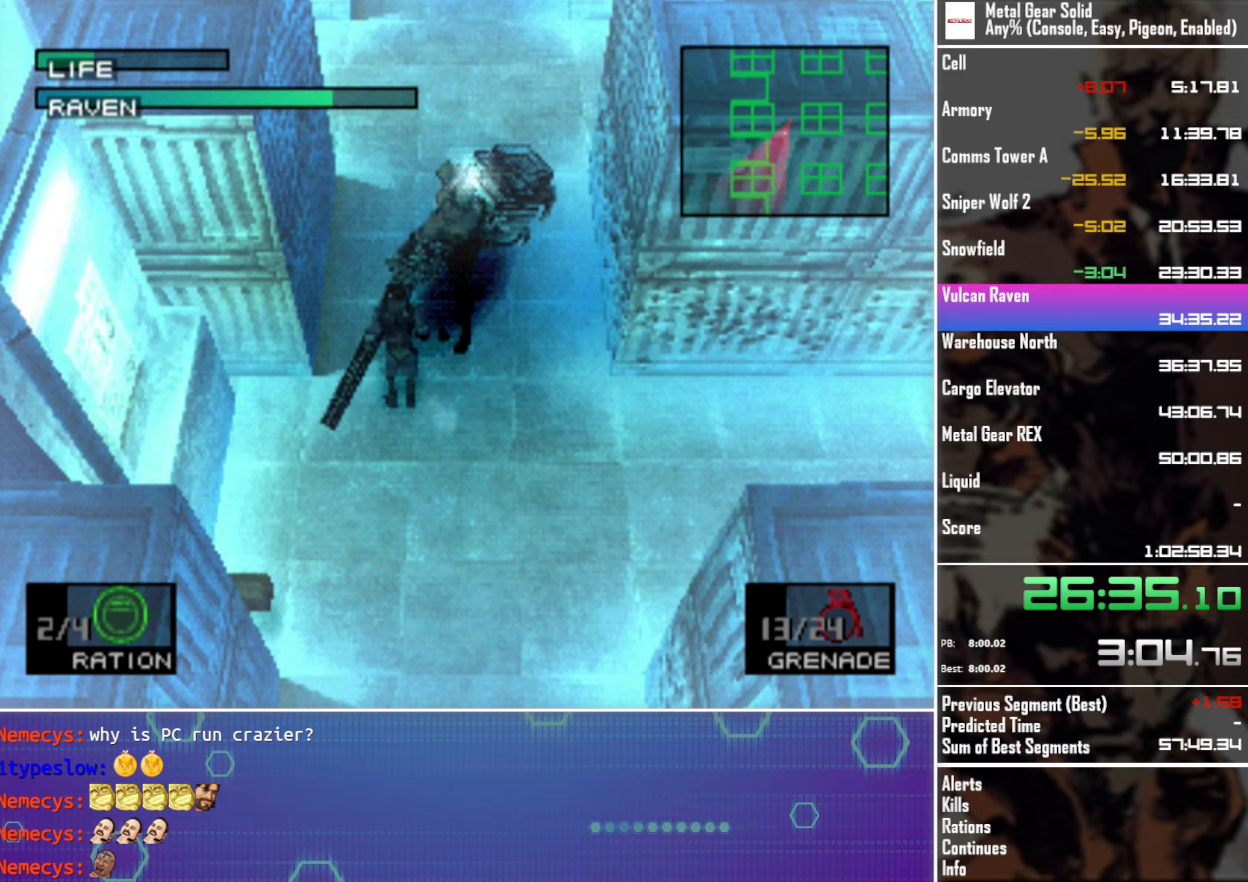
{"buttons": ["SQUARE"], "left_stick": "center", "button_events": [[250, "SQUARE", "down"]]}
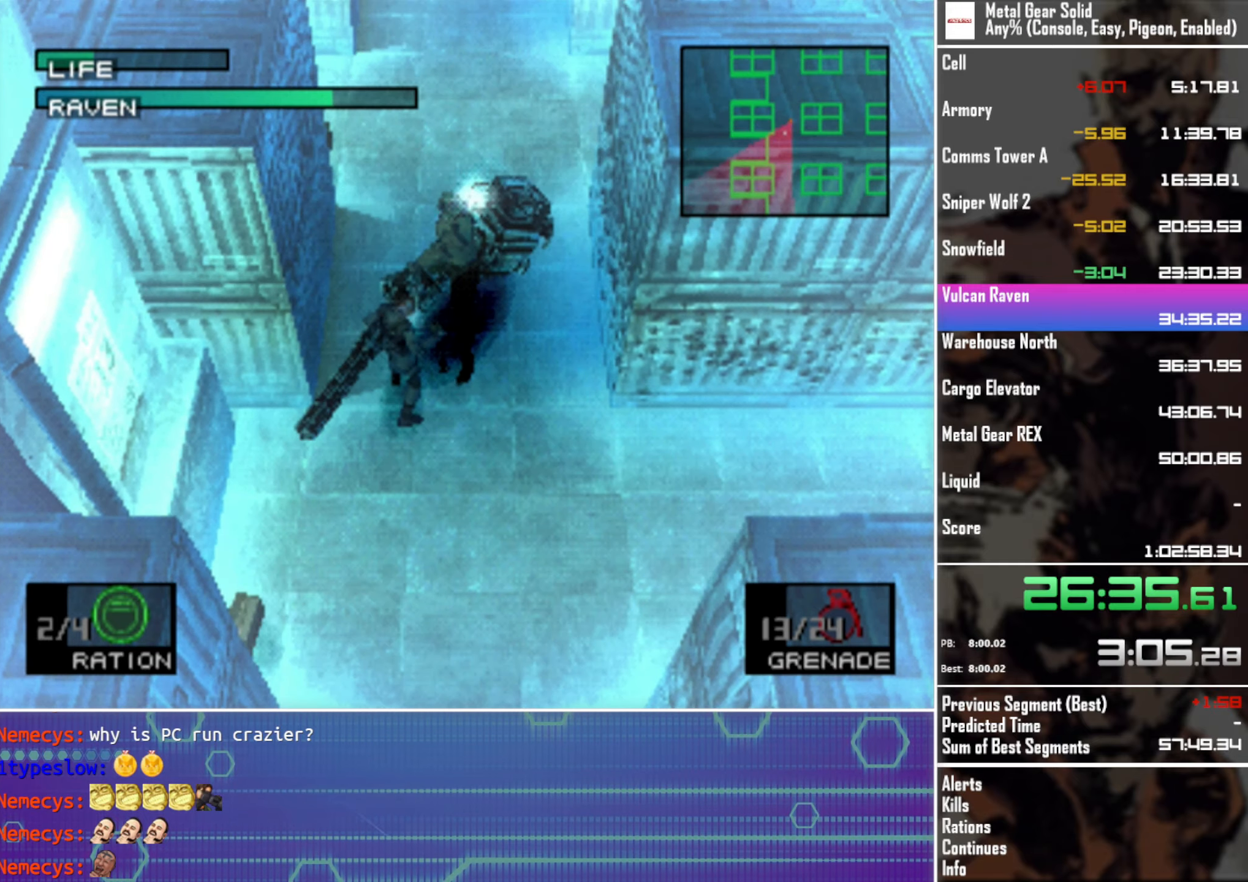
{"buttons": ["SQUARE"], "left_stick": "center", "button_events": []}
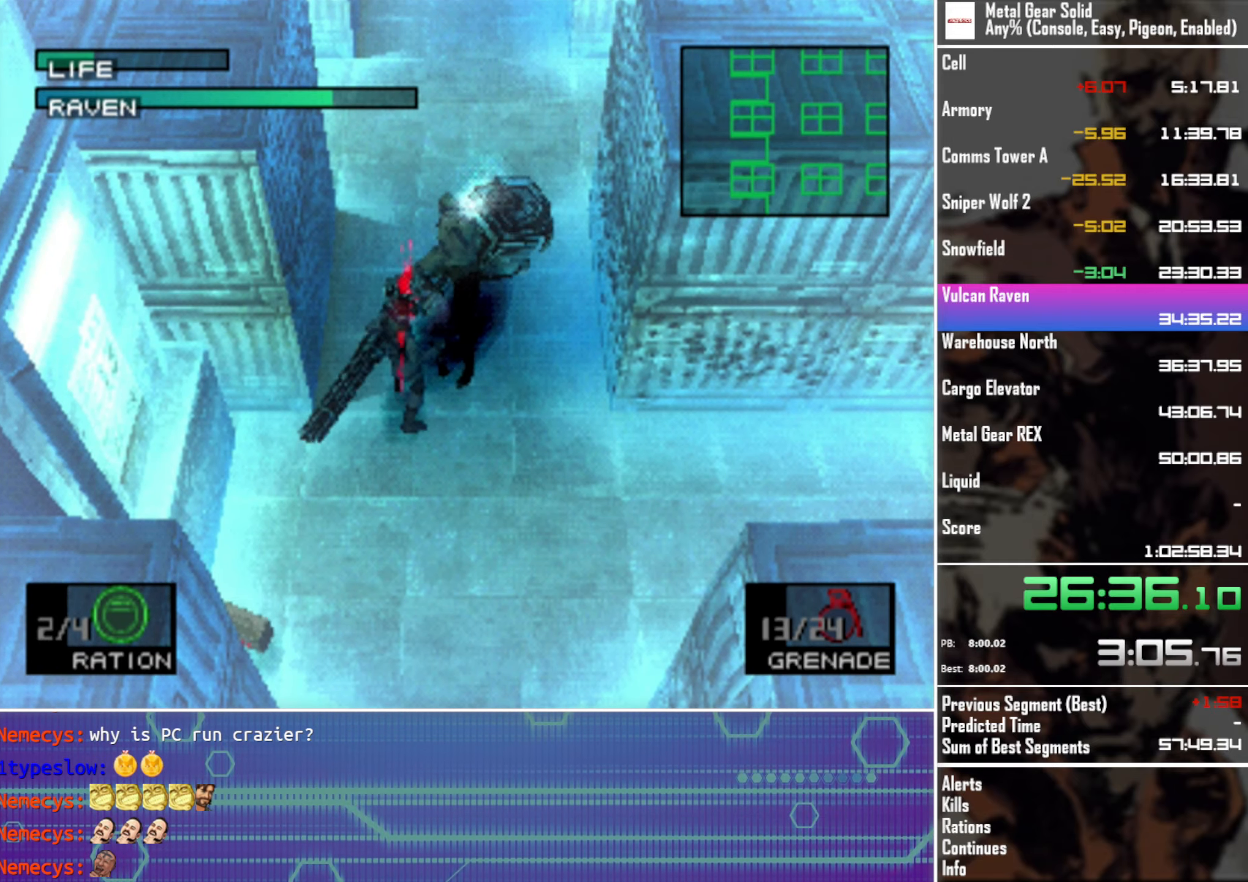
{"buttons": ["SQUARE"], "left_stick": "center", "button_events": []}
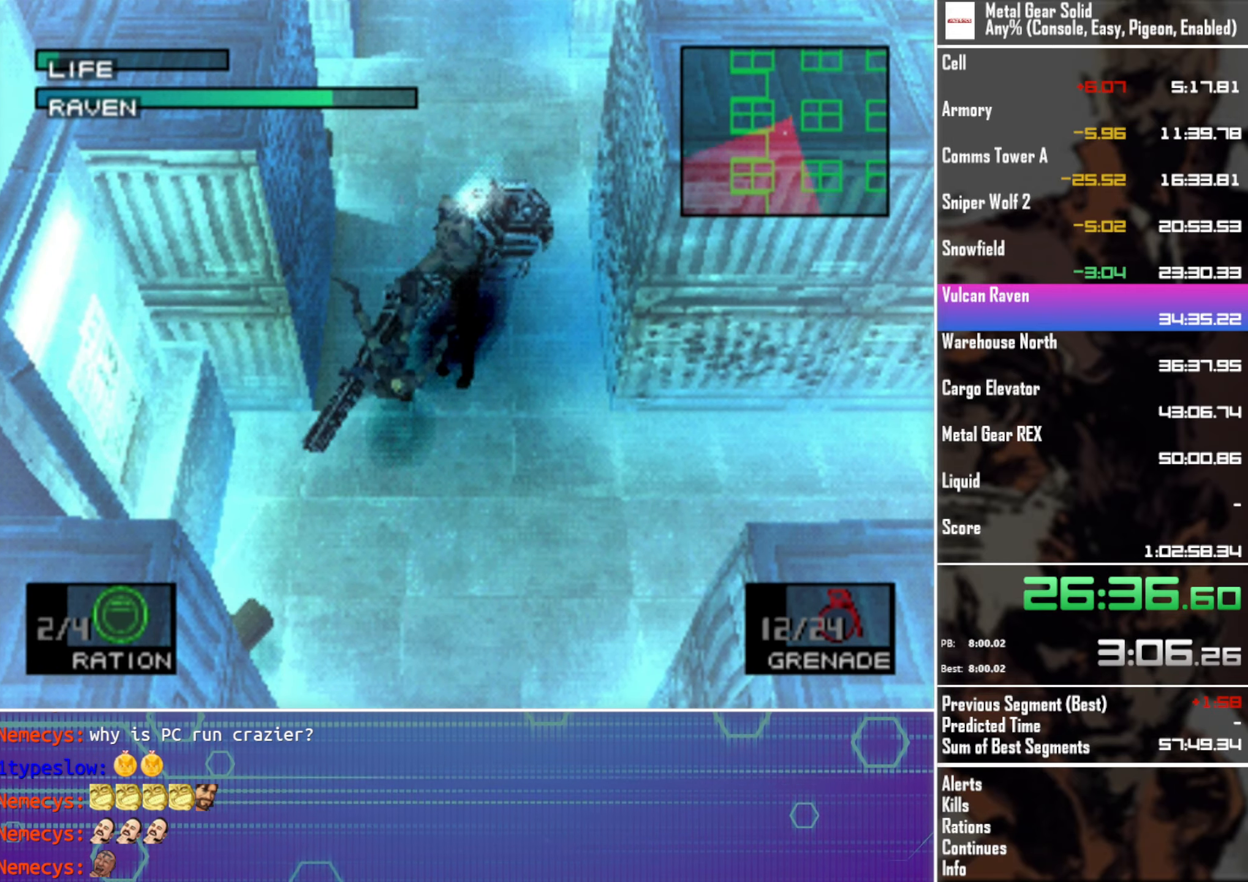
{"buttons": [], "left_stick": "center", "button_events": [[33, "SQUARE", "up"], [200, "CROSS", "down"], [300, "CROSS", "up"], [383, "CROSS", "down"], [466, "CROSS", "up"]]}
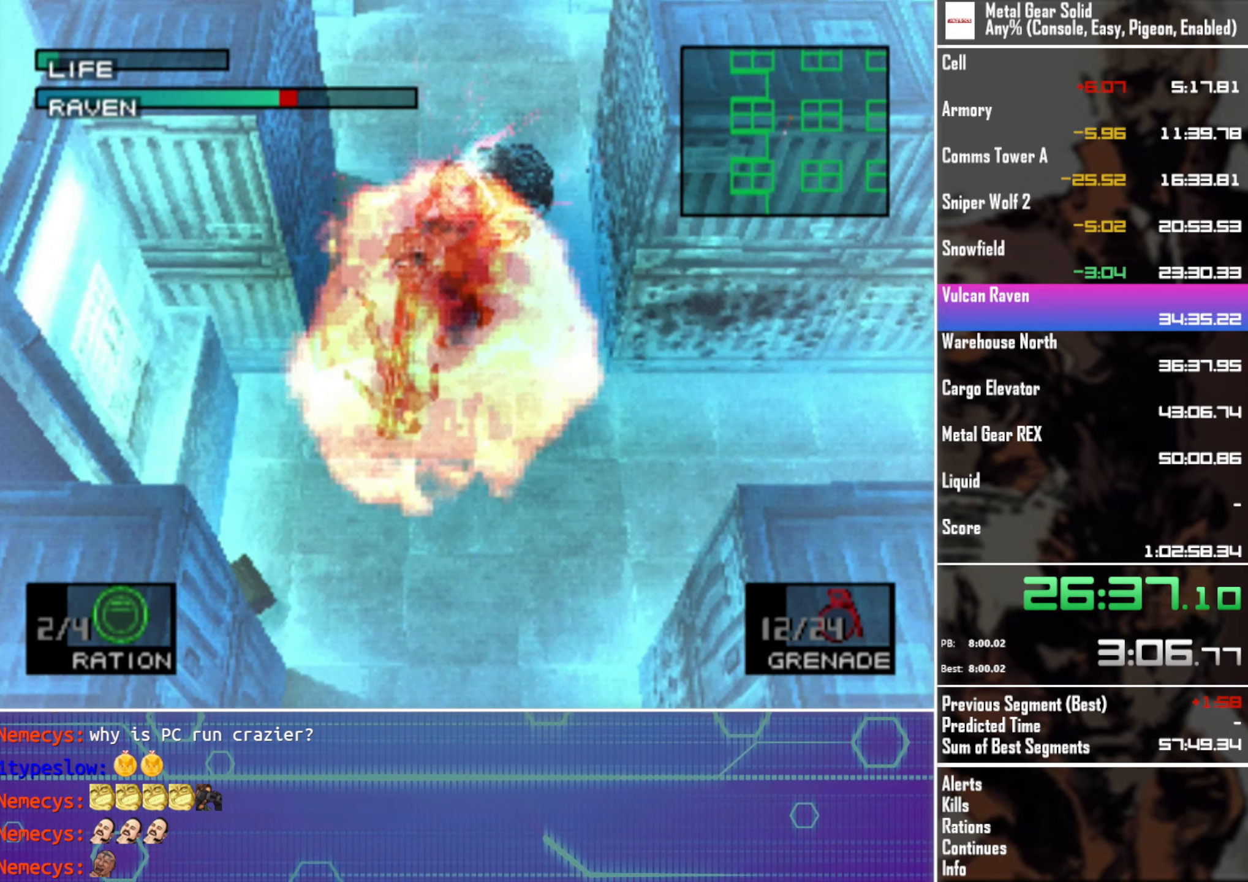
{"buttons": ["CROSS"], "left_stick": "center", "button_events": [[66, "CROSS", "down"], [150, "CROSS", "up"], [233, "CROSS", "down"], [316, "CROSS", "up"], [416, "CROSS", "down"]]}
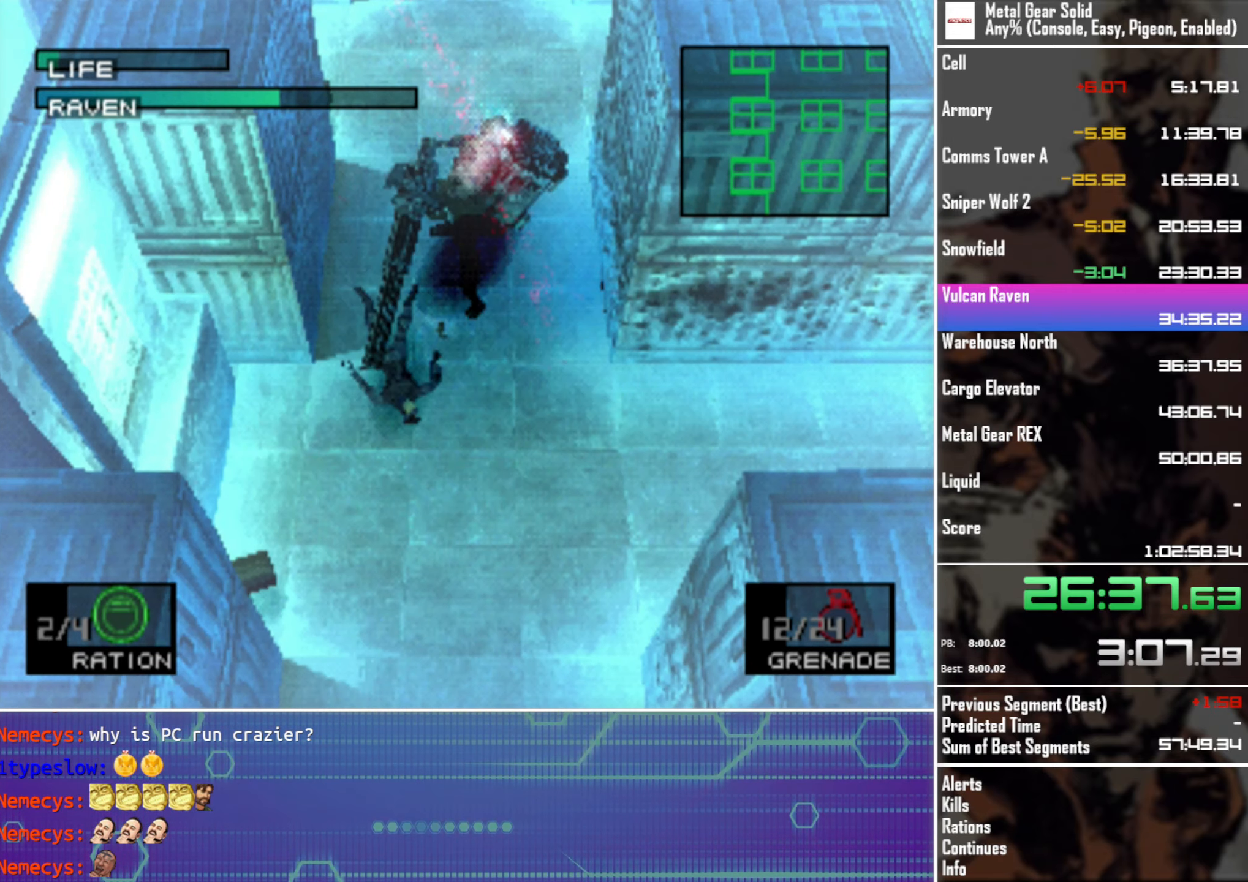
{"buttons": ["CROSS"], "left_stick": "center", "button_events": [[16, "CROSS", "up"], [100, "CROSS", "down"], [183, "CROSS", "up"], [266, "CROSS", "down"], [350, "CROSS", "up"], [433, "CROSS", "down"]]}
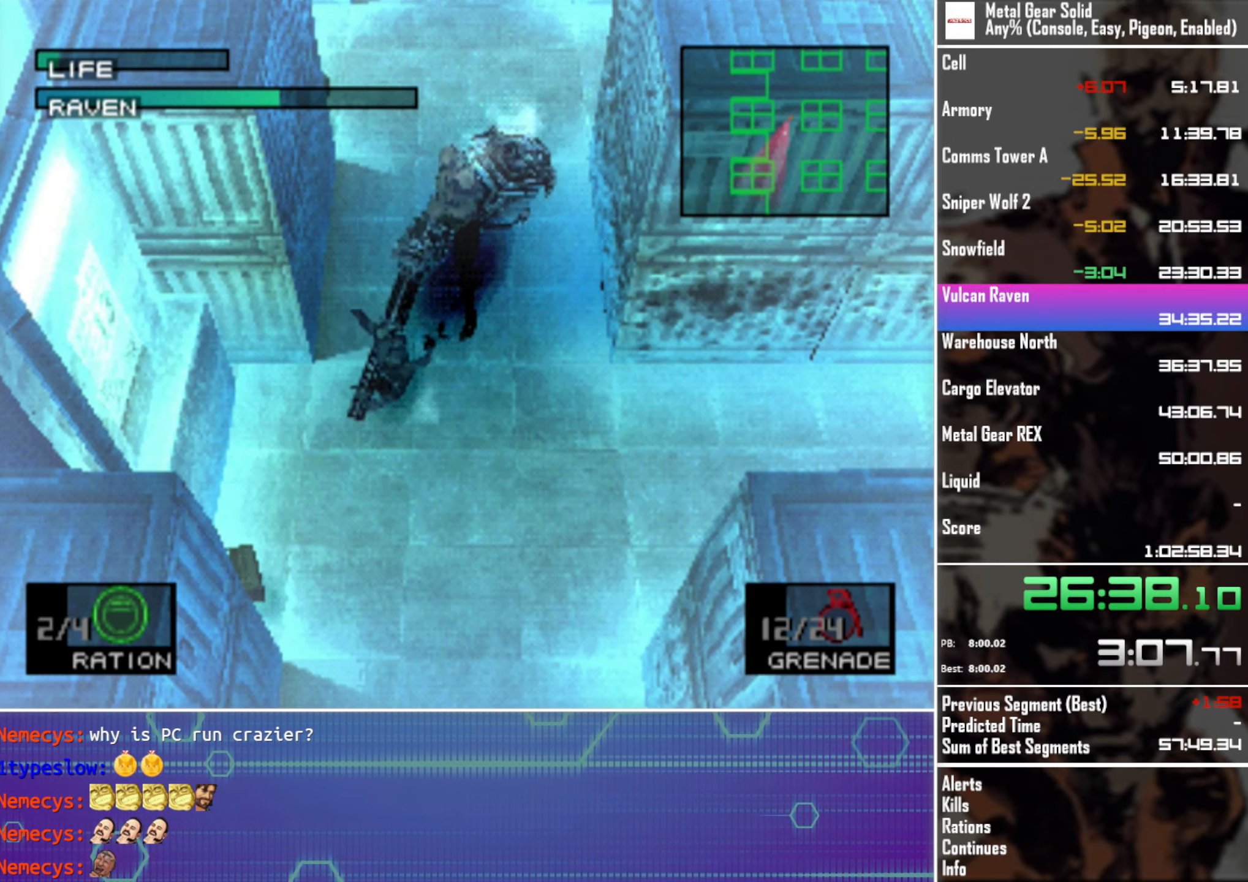
{"buttons": [], "left_stick": "center", "button_events": [[50, "CROSS", "up"]]}
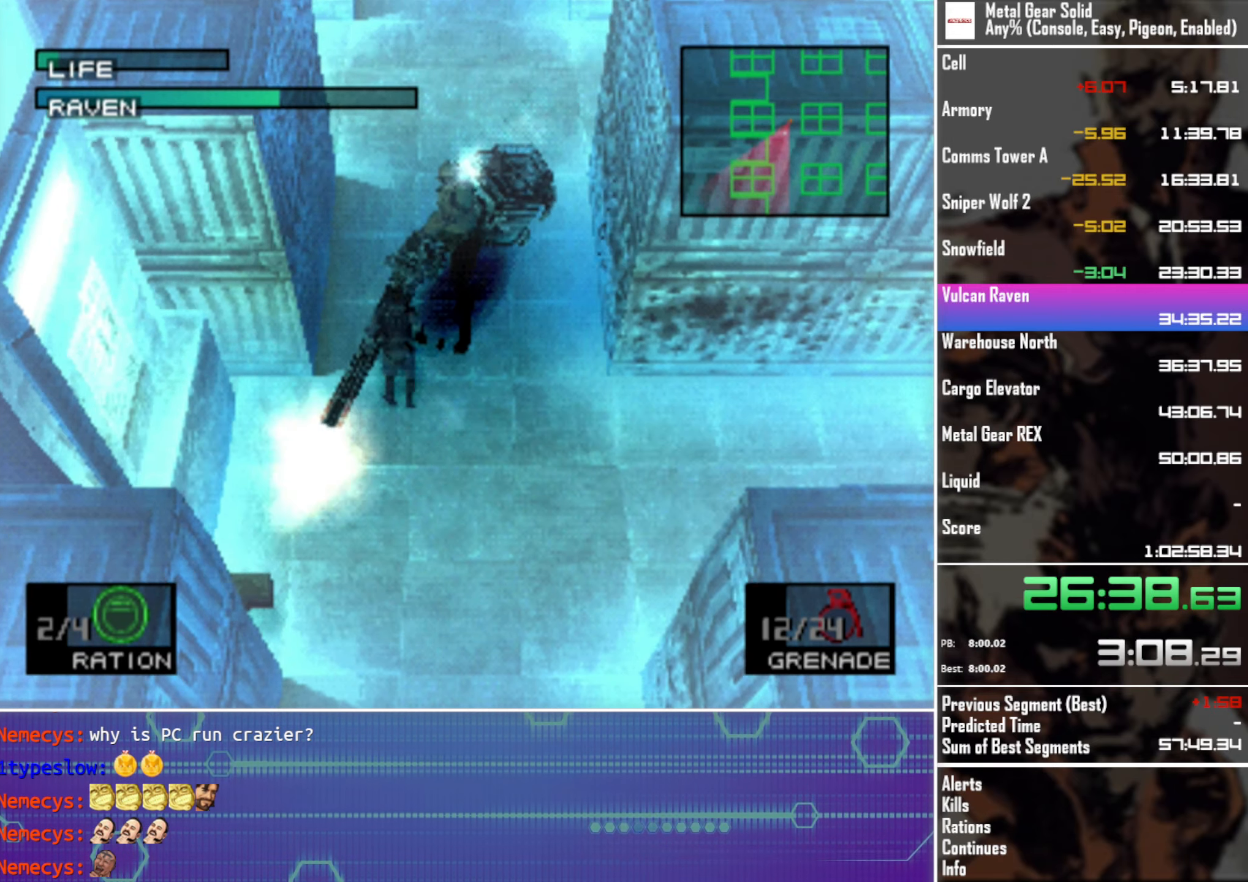
{"buttons": ["SQUARE"], "left_stick": "center", "button_events": [[433, "SQUARE", "down"]]}
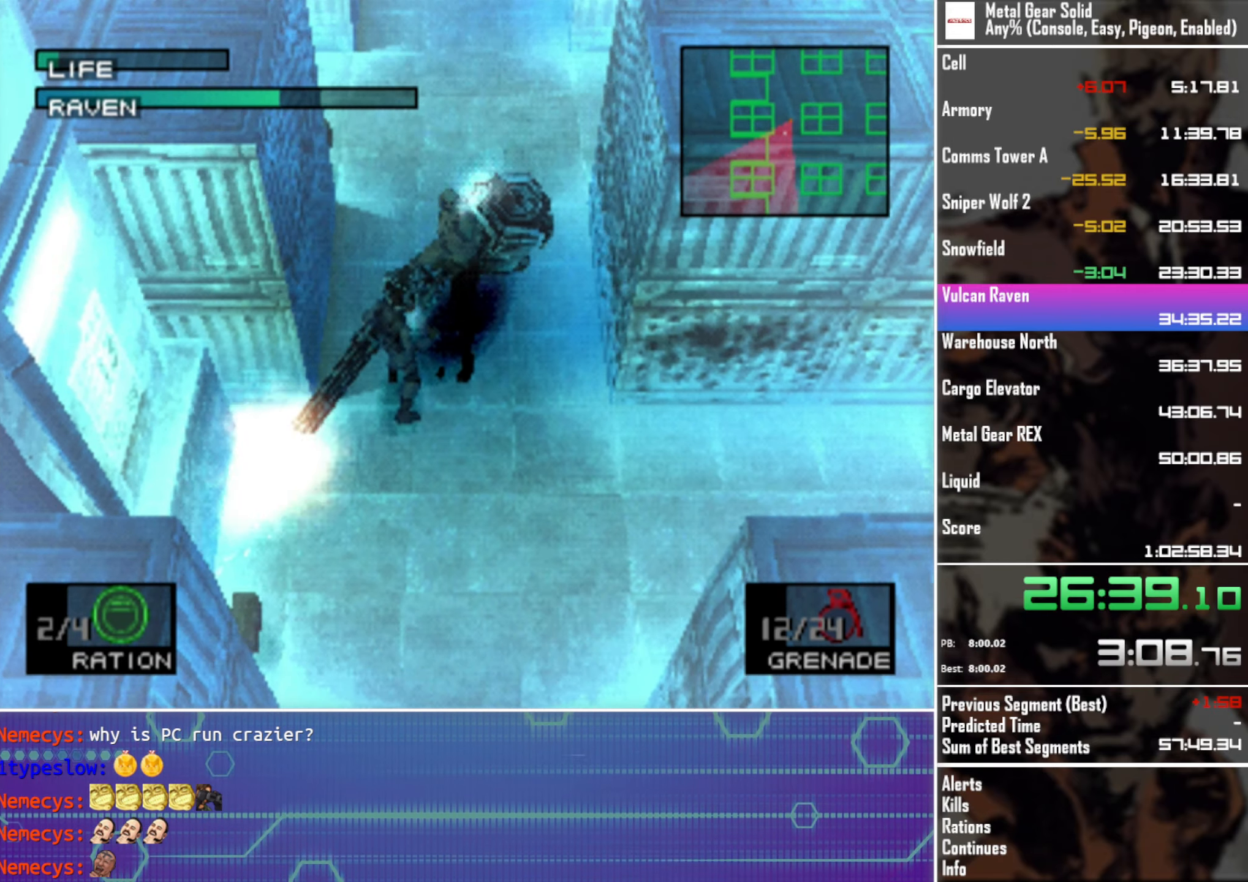
{"buttons": ["SQUARE"], "left_stick": "center", "button_events": []}
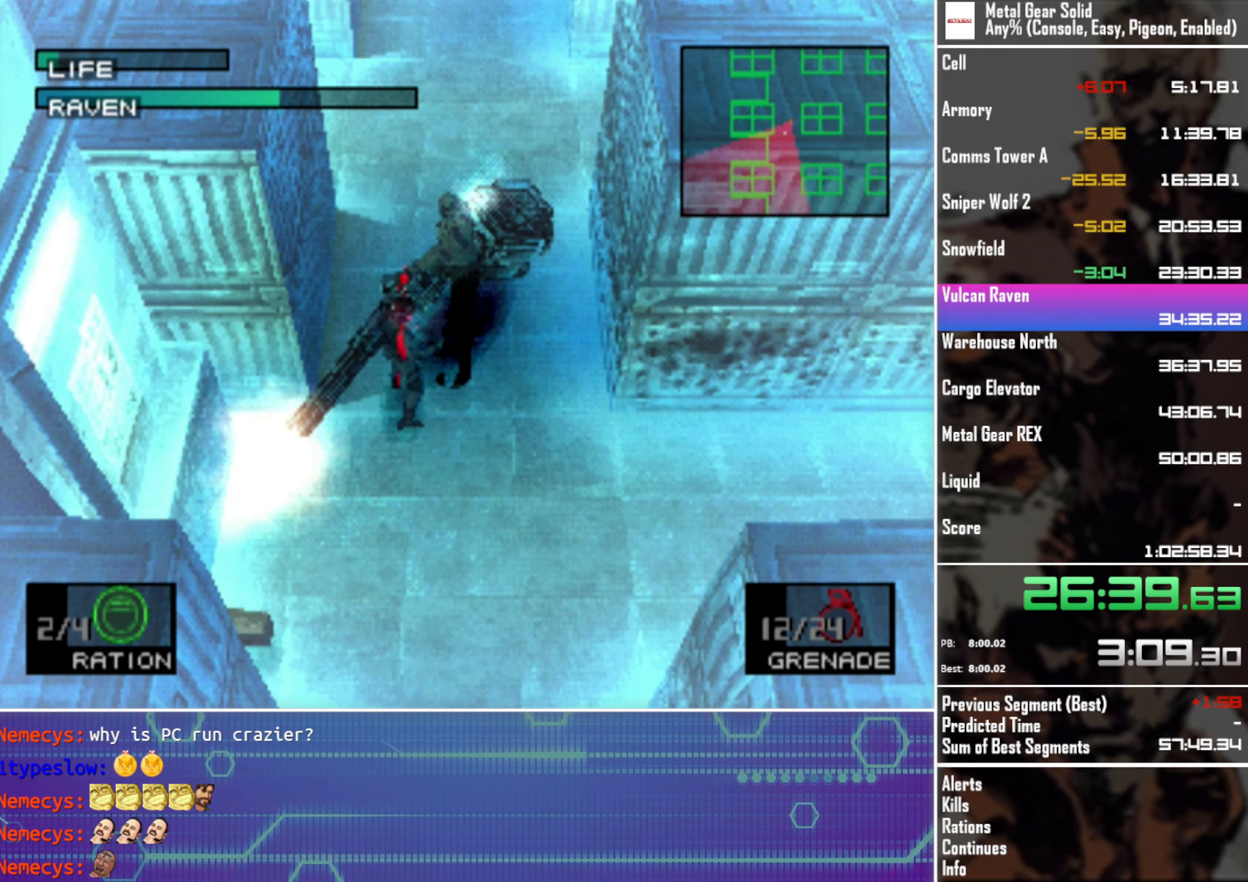
{"buttons": ["SQUARE"], "left_stick": "center", "button_events": []}
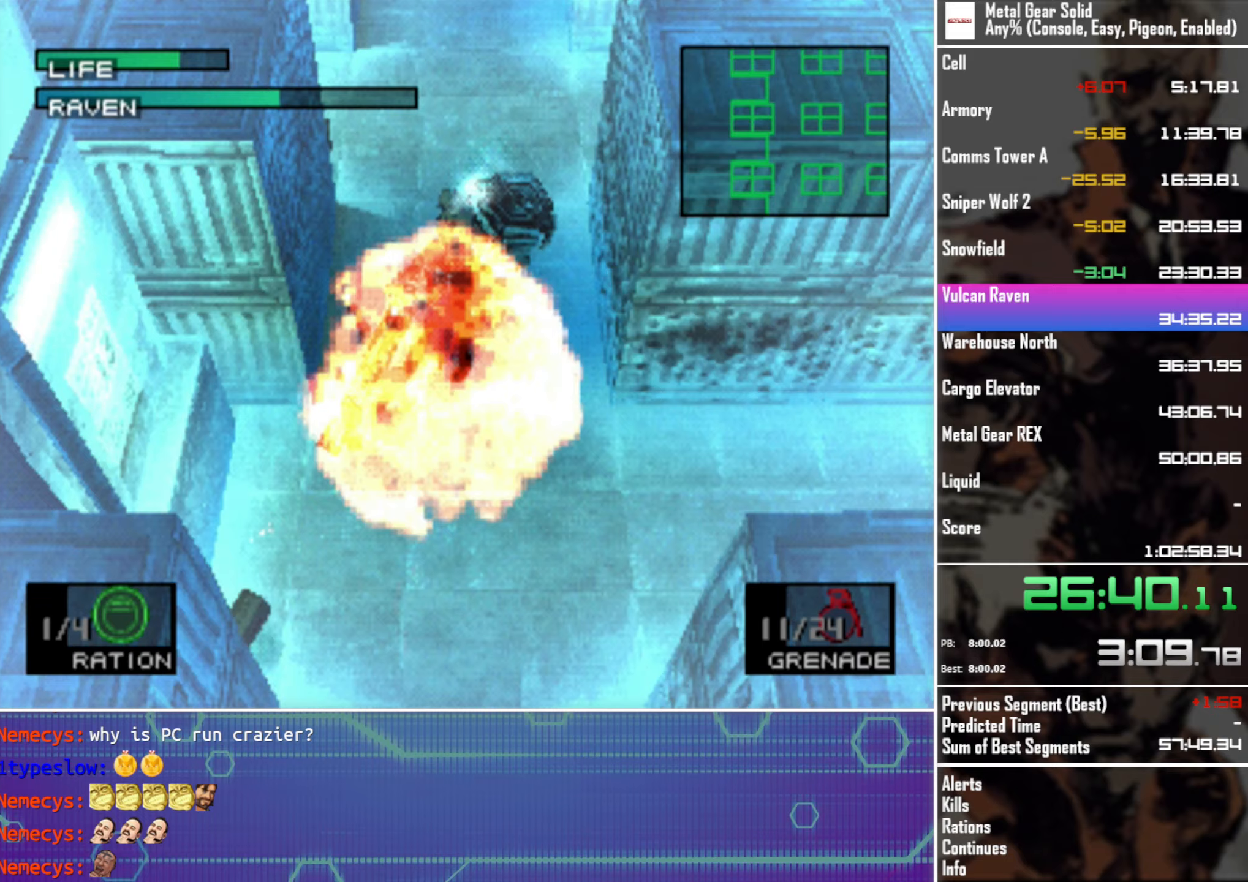
{"buttons": ["CROSS"], "left_stick": "center", "button_events": [[67, "SQUARE", "up"], [250, "CROSS", "down"], [350, "CROSS", "up"], [450, "CROSS", "down"]]}
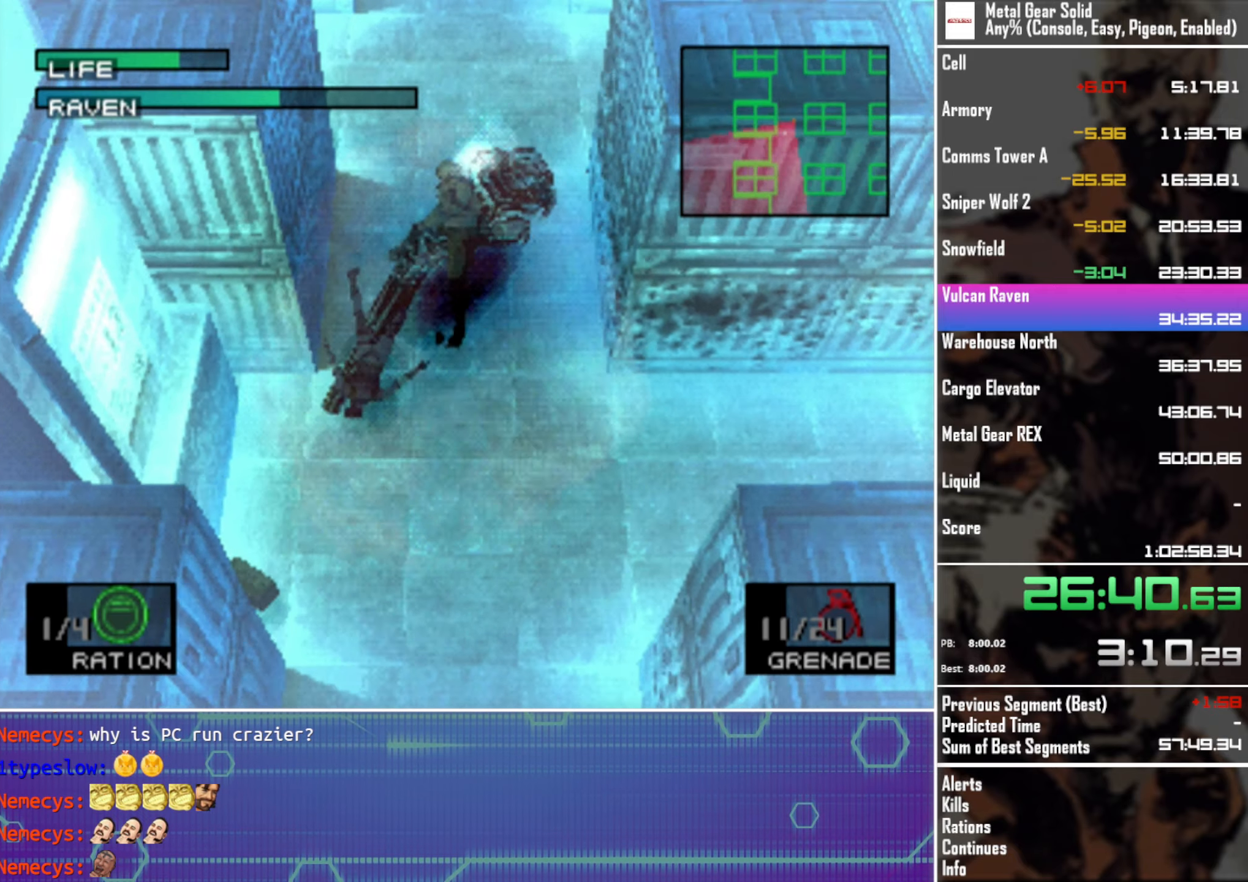
{"buttons": ["CROSS"], "left_stick": "center", "button_events": [[33, "CROSS", "up"], [117, "CROSS", "down"], [200, "CROSS", "up"], [283, "CROSS", "down"], [383, "CROSS", "up"], [467, "CROSS", "down"]]}
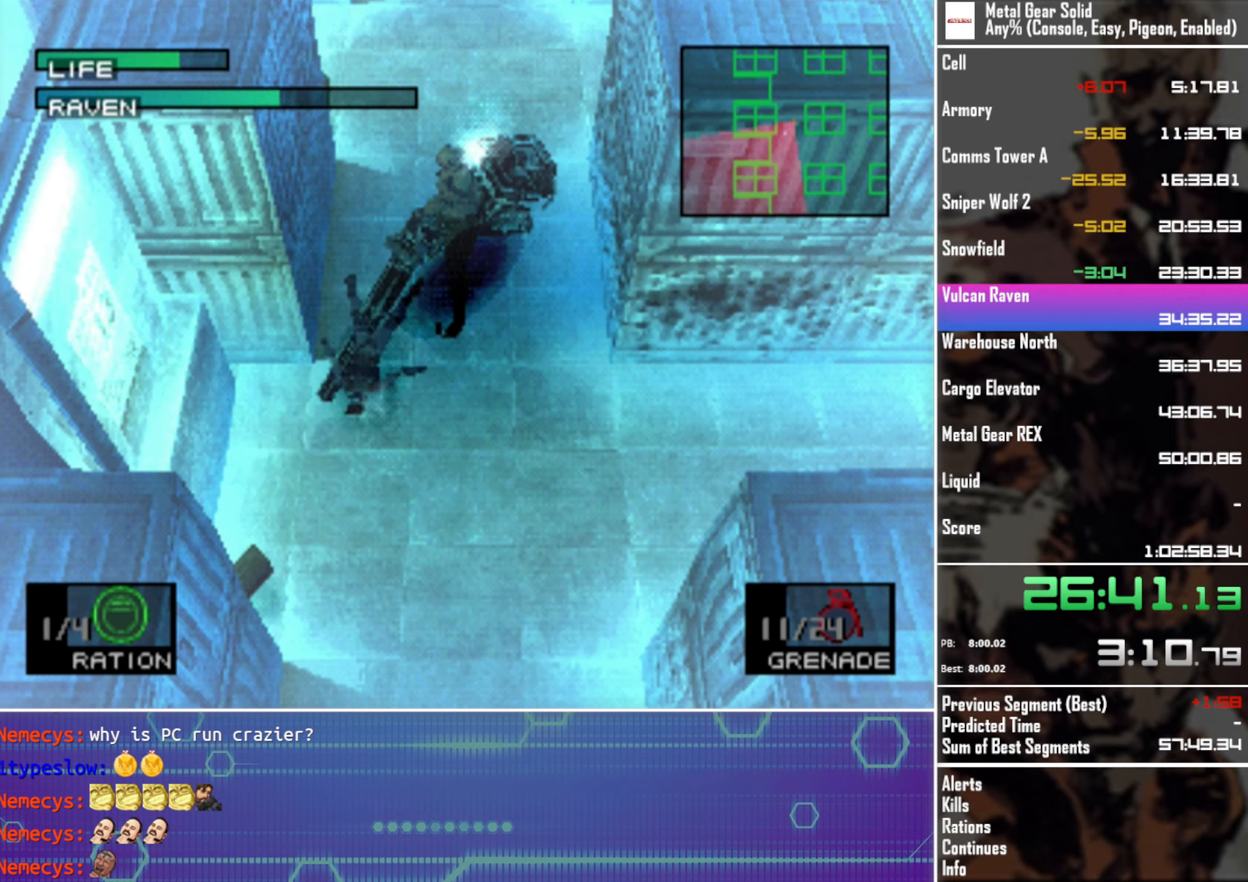
{"buttons": [], "left_stick": "center", "button_events": [[67, "CROSS", "up"], [150, "CROSS", "down"], [233, "CROSS", "up"], [317, "CROSS", "down"], [417, "CROSS", "up"]]}
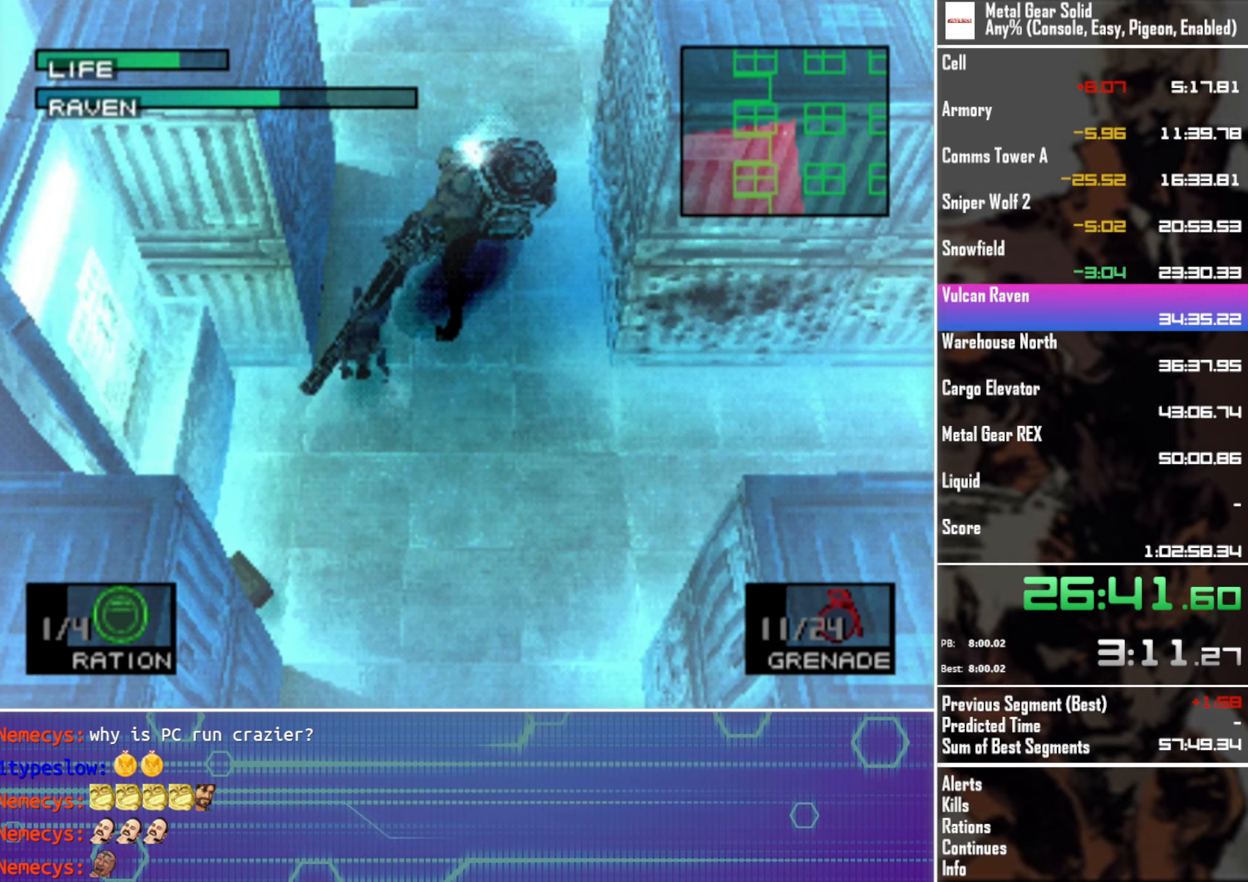
{"buttons": [], "left_stick": "center", "button_events": []}
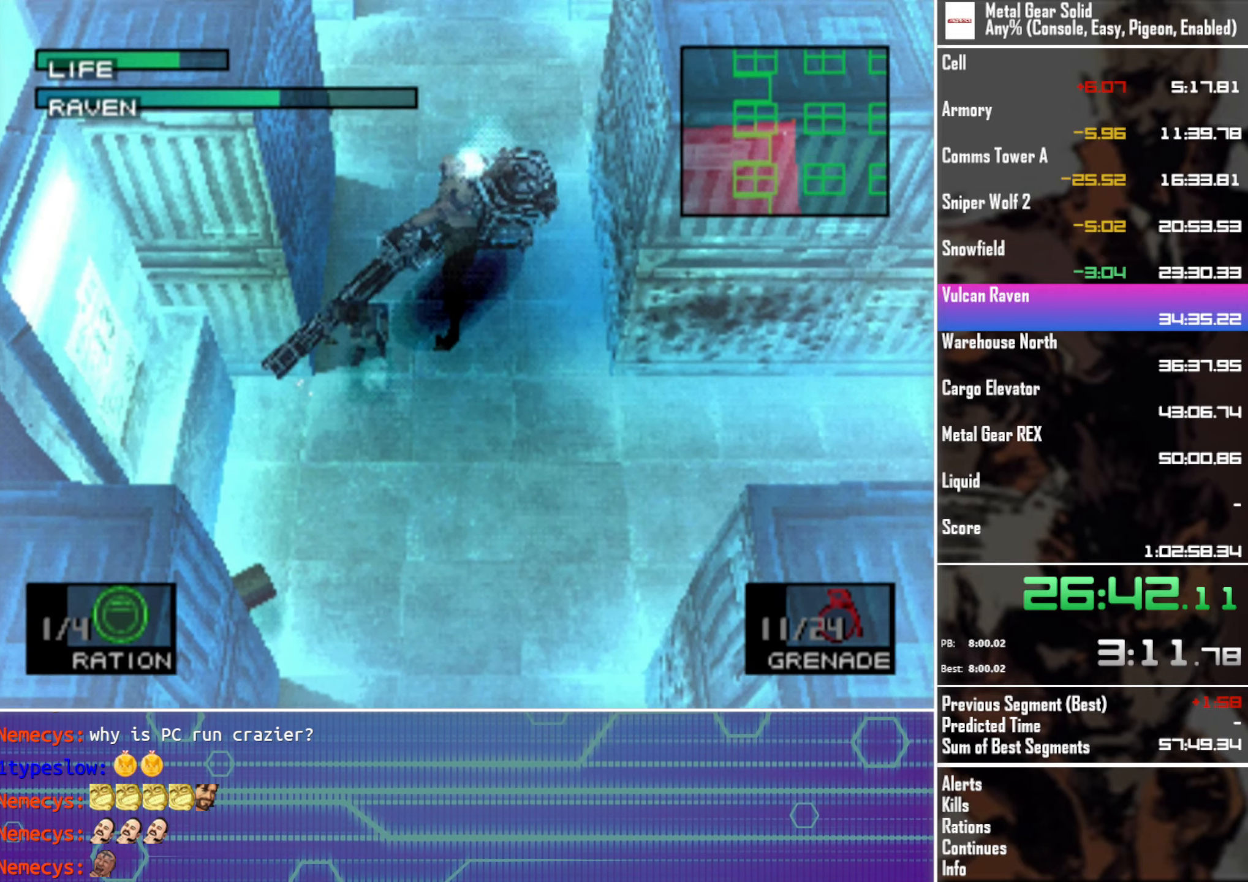
{"buttons": ["SQUARE"], "left_stick": "center", "button_events": [[333, "SQUARE", "down"]]}
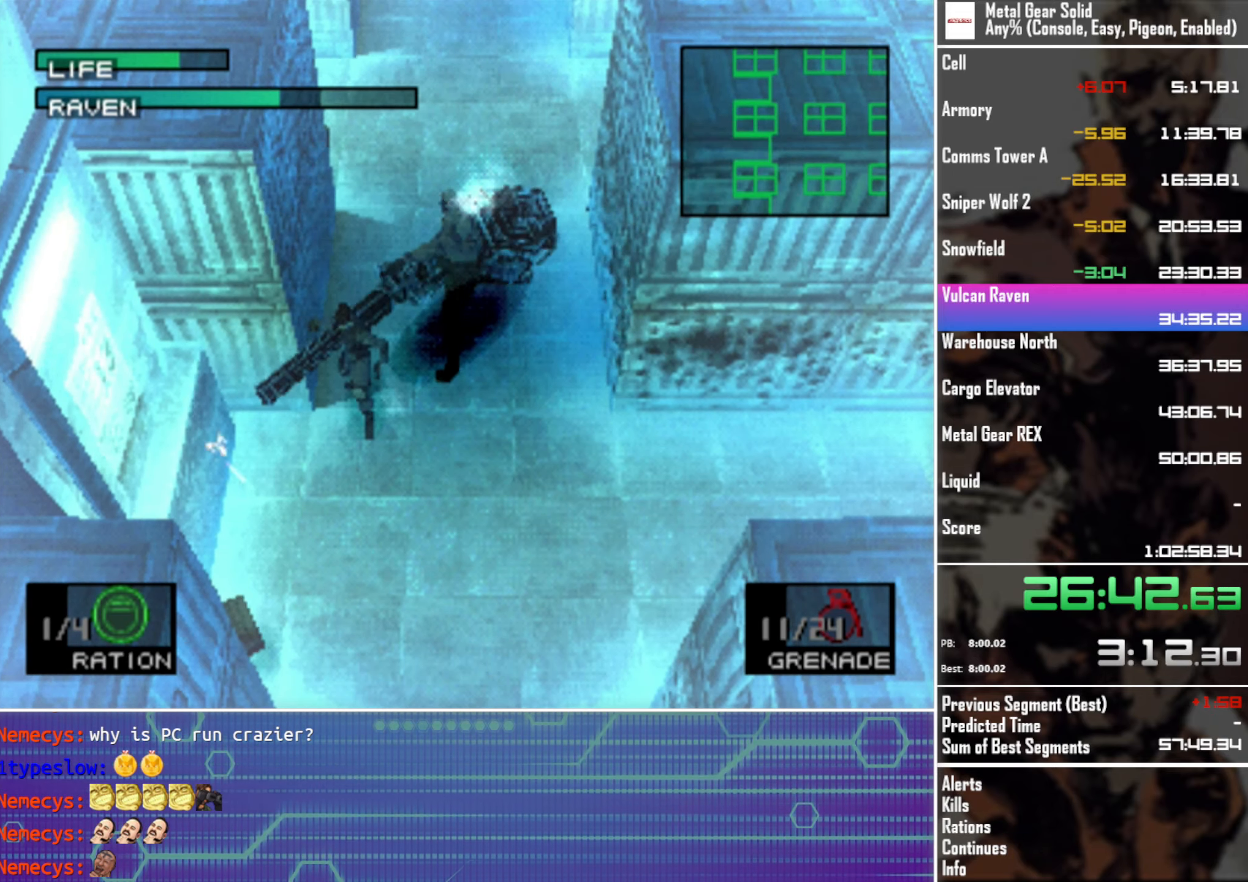
{"buttons": ["SQUARE"], "left_stick": "center", "button_events": []}
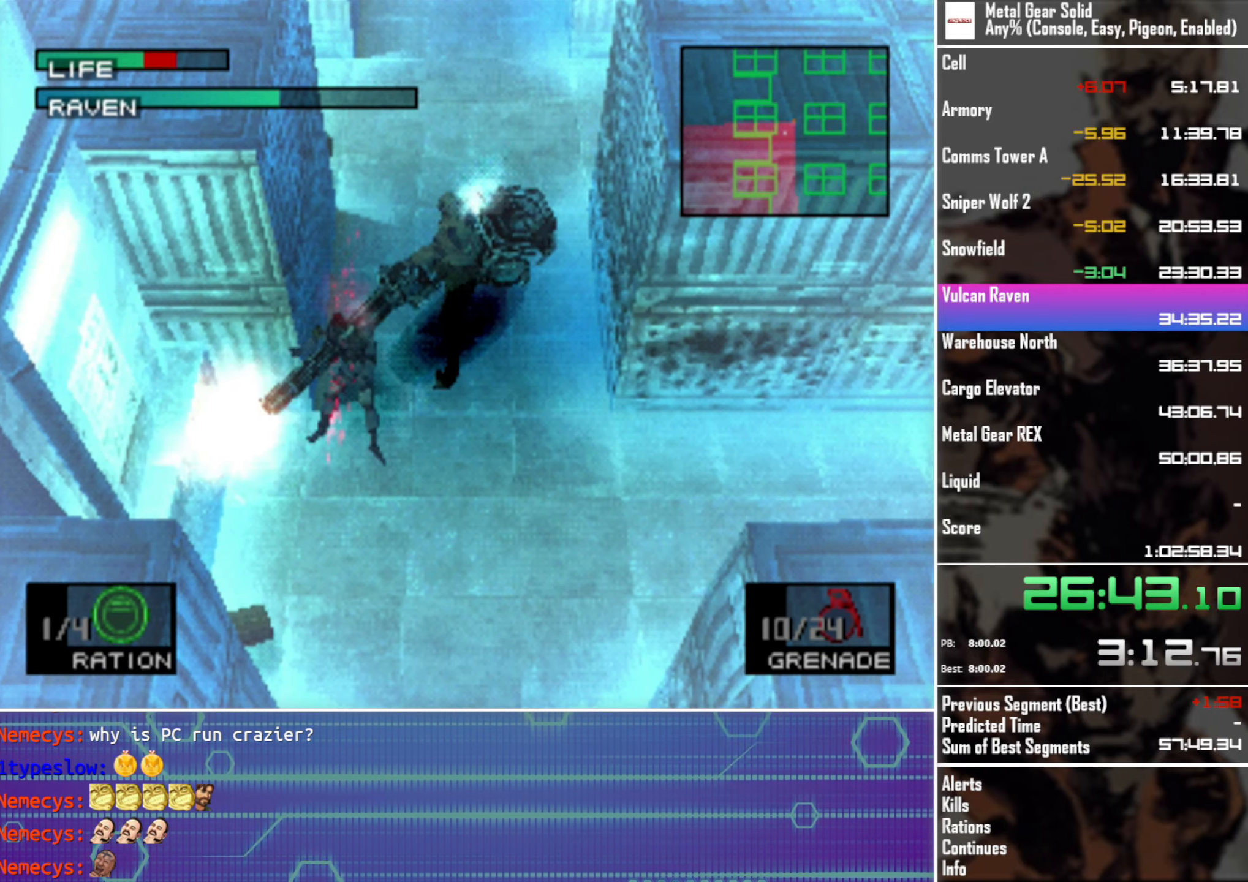
{"buttons": ["SQUARE"], "left_stick": "center", "button_events": []}
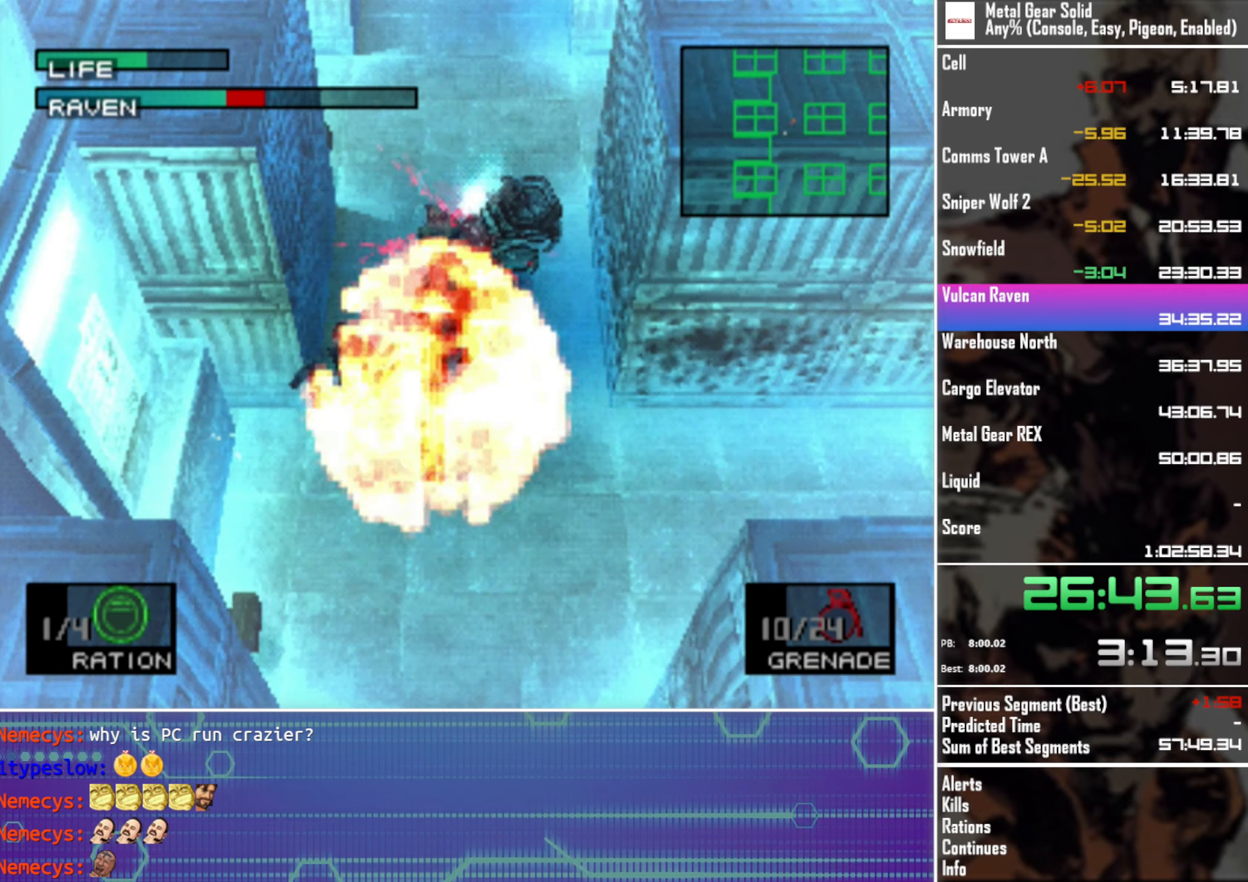
{"buttons": ["CROSS"], "left_stick": "center", "button_events": [[50, "SQUARE", "up"], [267, "CROSS", "down"], [350, "CROSS", "up"], [433, "CROSS", "down"]]}
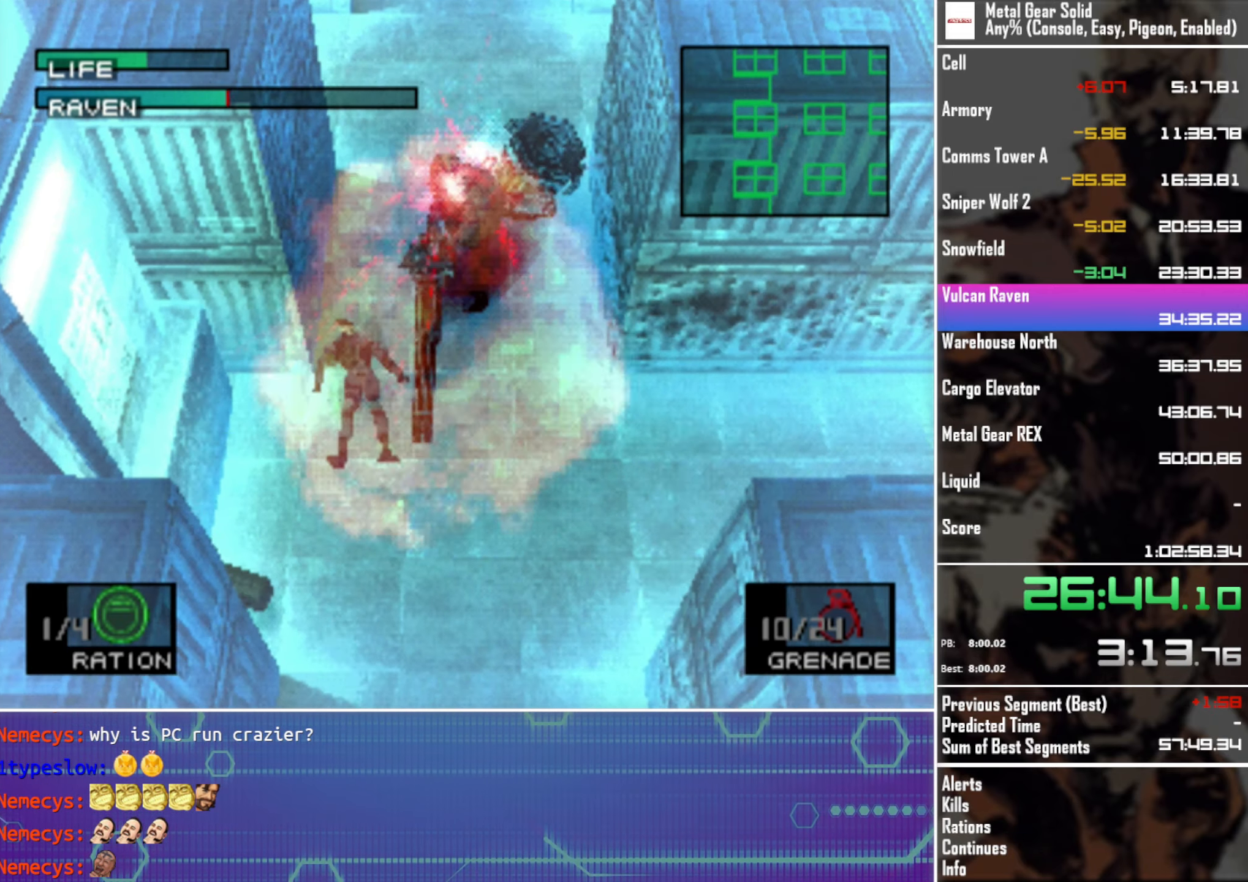
{"buttons": ["CROSS"], "left_stick": "center", "button_events": [[50, "CROSS", "up"], [100, "CROSS", "down"], [200, "CROSS", "up"], [283, "CROSS", "down"], [367, "CROSS", "up"], [467, "CROSS", "down"]]}
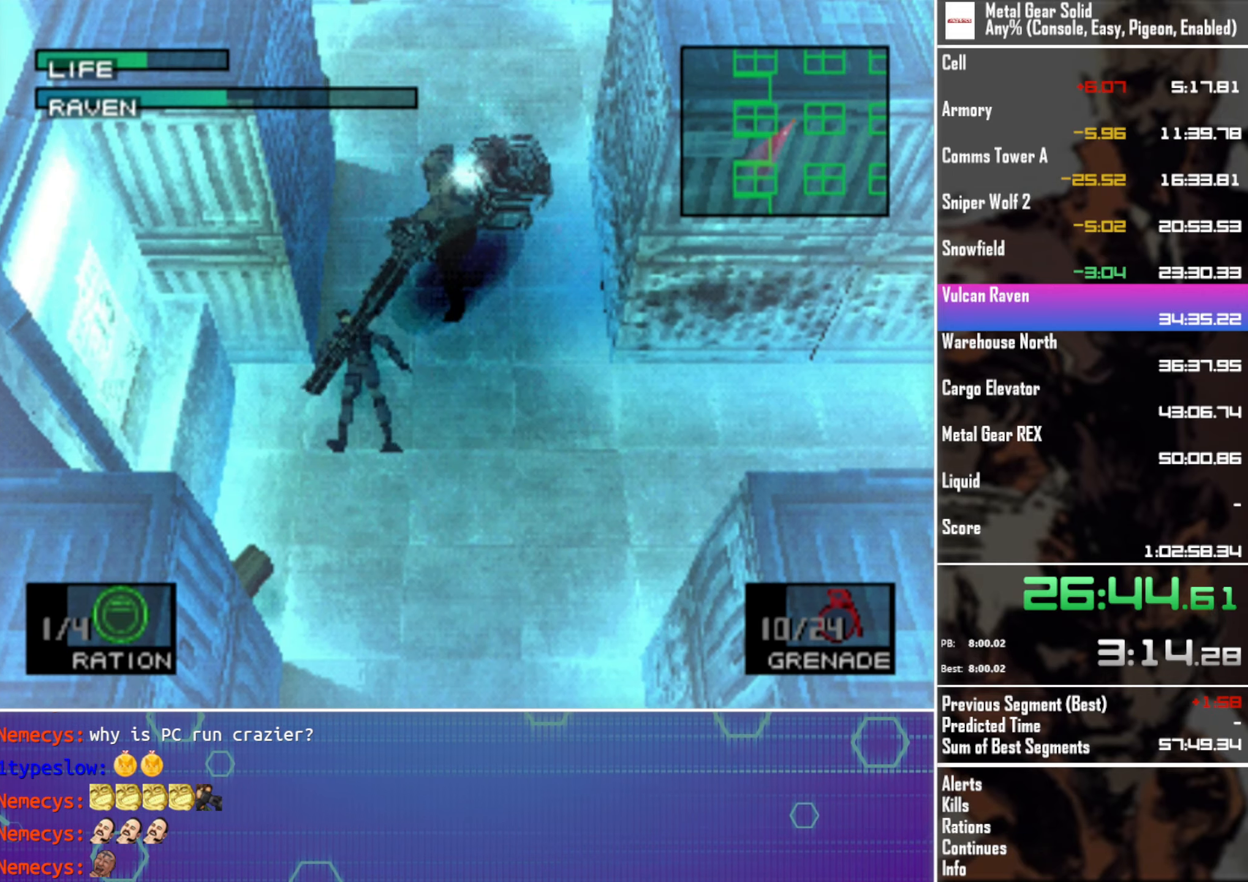
{"buttons": [], "left_stick": "center", "button_events": [[33, "CROSS", "up"], [133, "CROSS", "down"], [200, "CROSS", "up"], [283, "CROSS", "down"], [367, "CROSS", "up"]]}
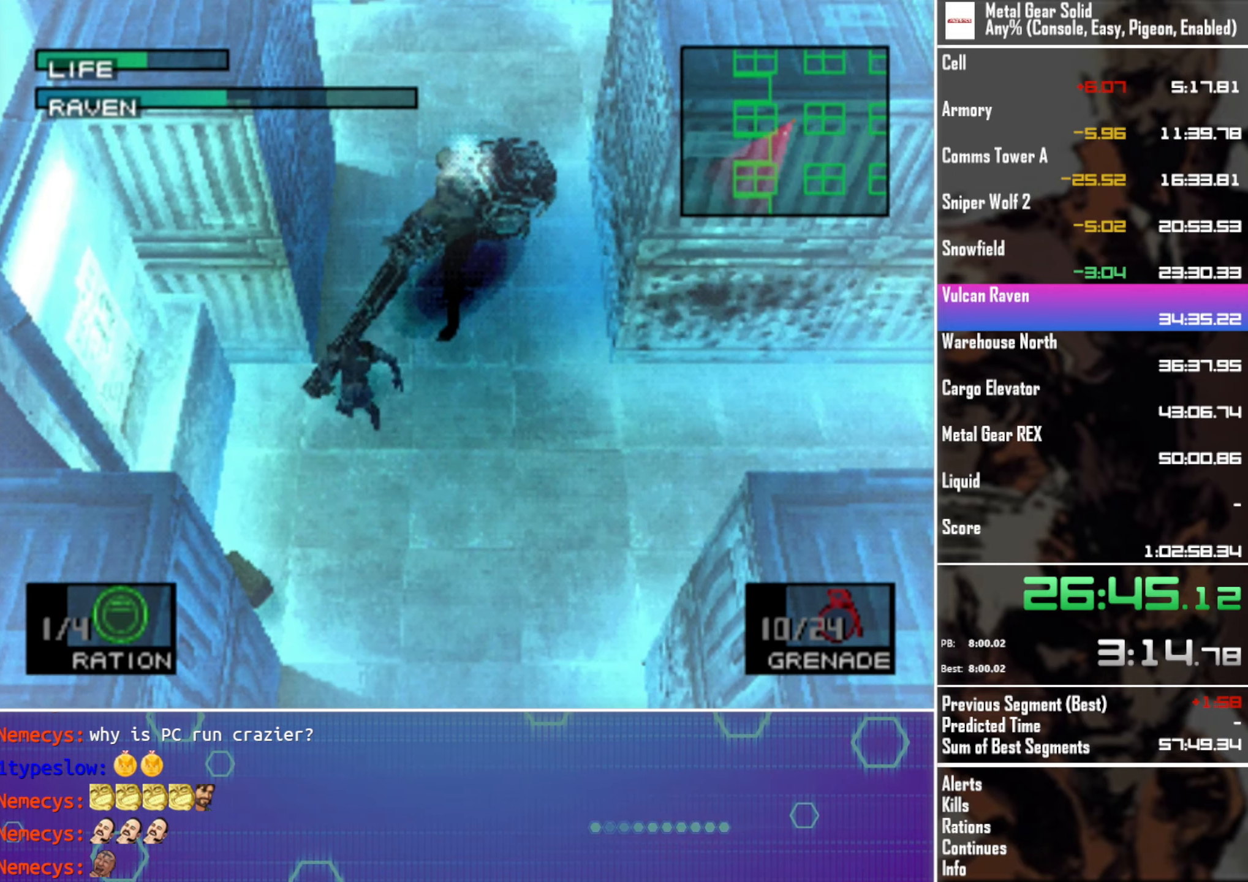
{"buttons": [], "left_stick": "center", "button_events": []}
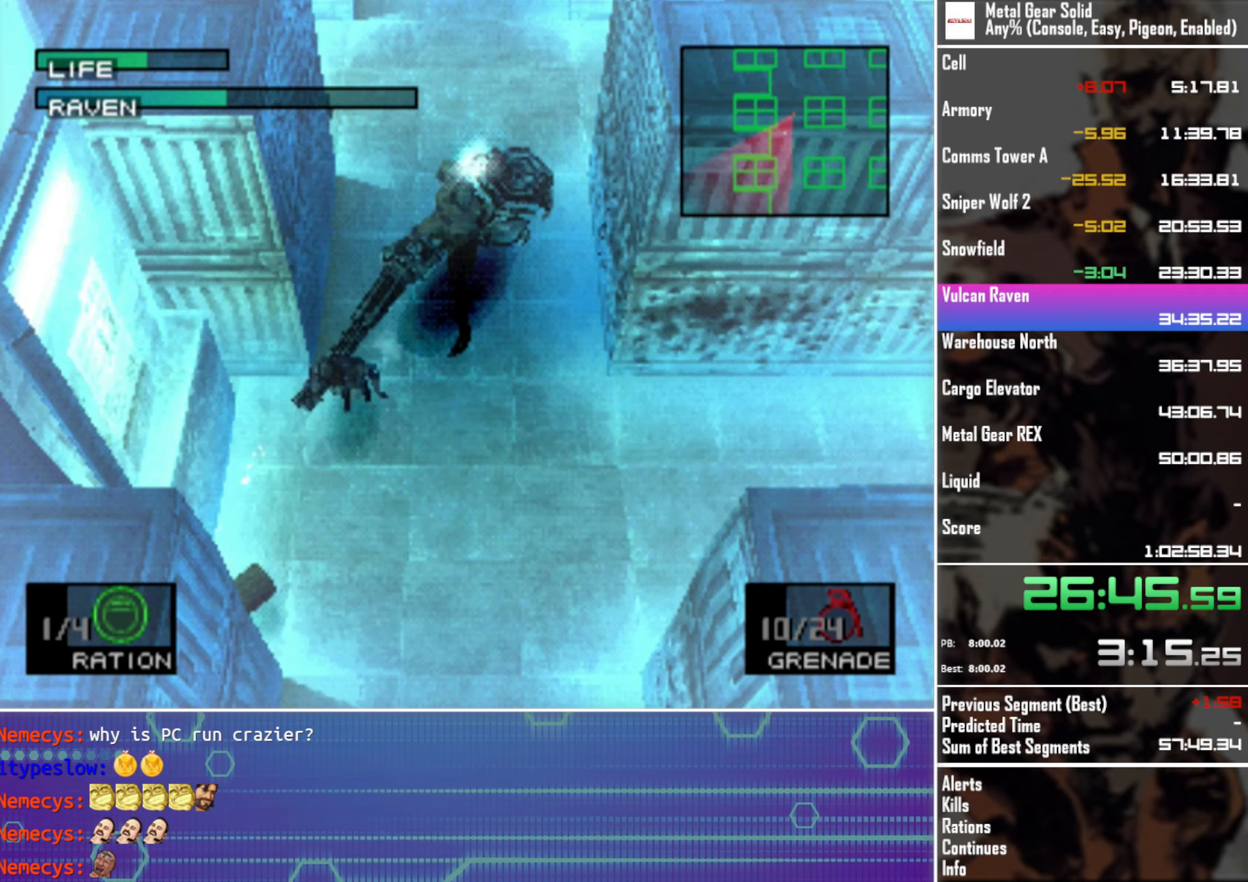
{"buttons": ["SQUARE"], "left_stick": "center", "button_events": [[384, "SQUARE", "down"]]}
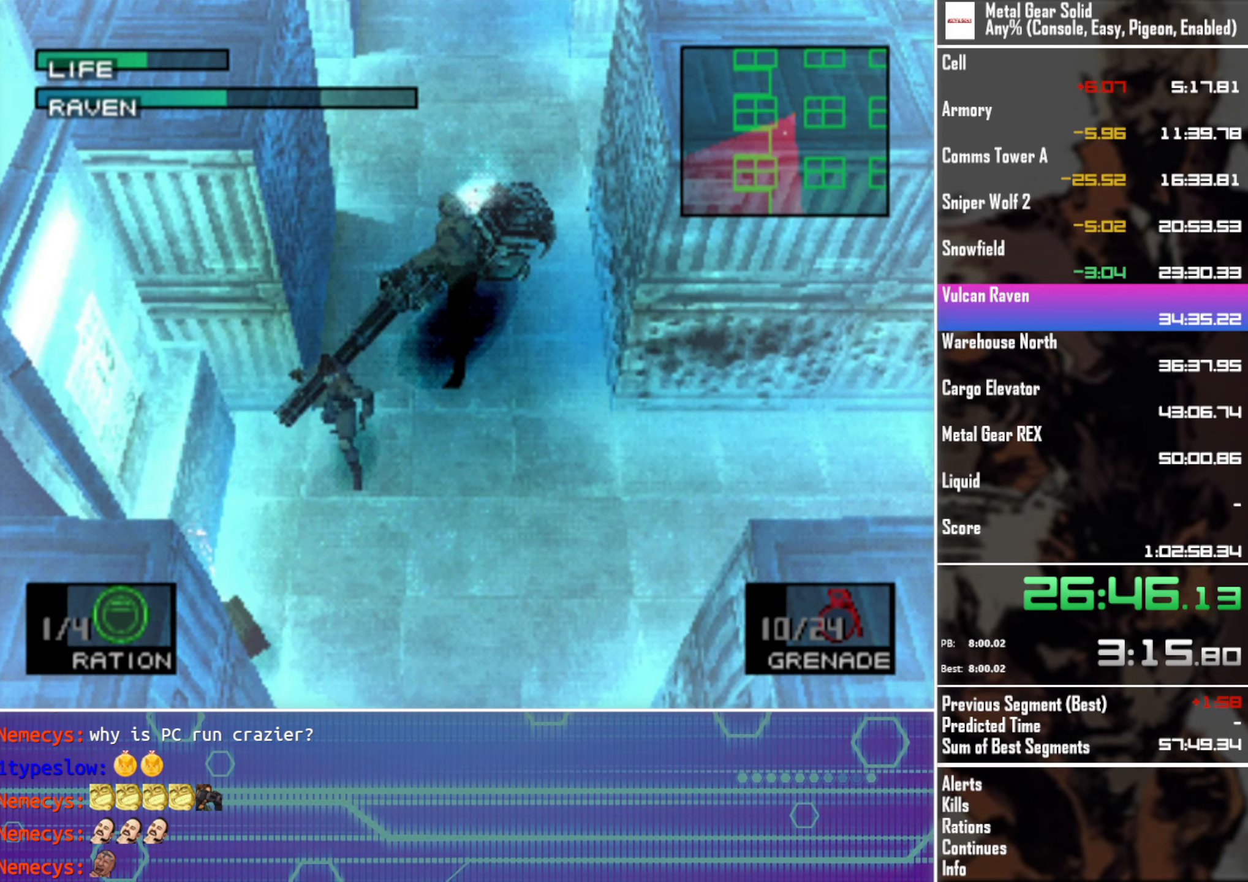
{"buttons": ["SQUARE"], "left_stick": "center", "button_events": []}
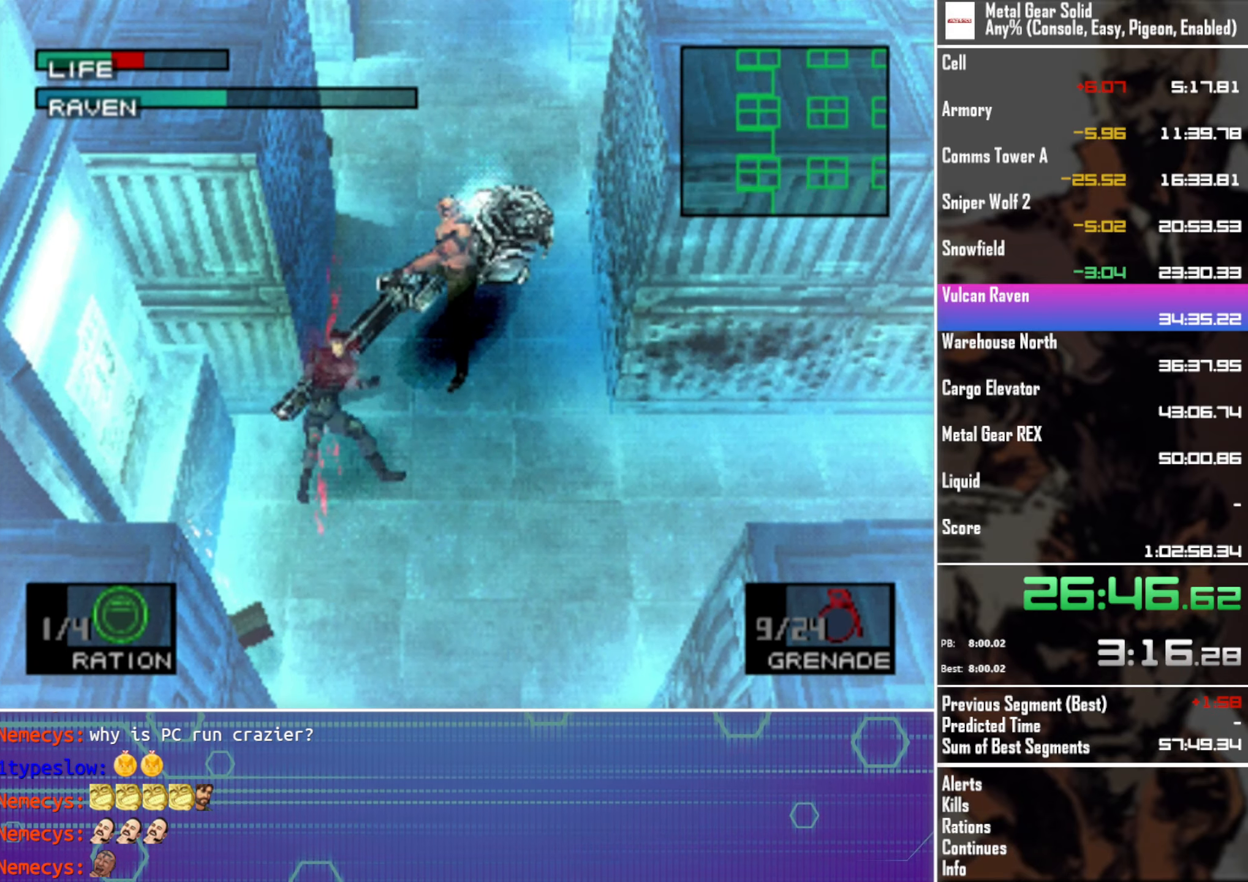
{"buttons": ["SQUARE"], "left_stick": "center", "button_events": []}
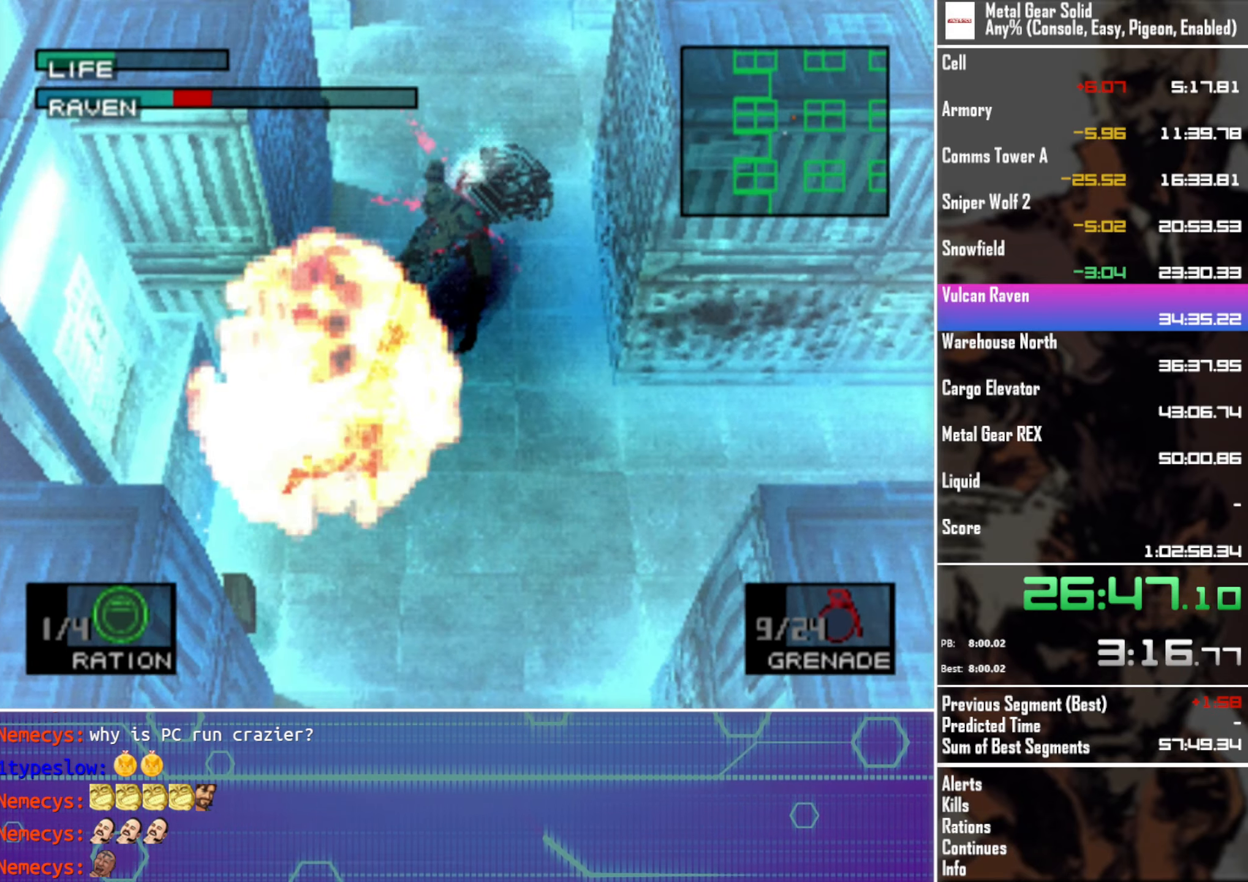
{"buttons": [], "left_stick": "center", "button_events": [[34, "SQUARE", "up"], [217, "CROSS", "down"], [317, "CROSS", "up"], [417, "CROSS", "down"], [500, "CROSS", "up"]]}